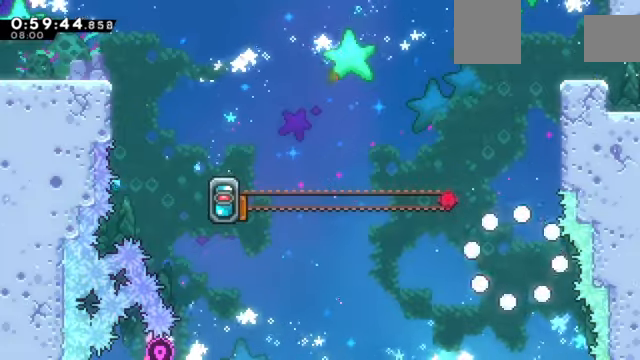
Gameplay with keyboard; each line is a JSON object with the keys held at the frame after it. "events" lists presses ("down") and releases ("up") of "a", "d", "down", "e", "left", "q", "right", "s", "up", "w" and "z" between this image and that frame as [ms after this image, input, new state], when the widget could be followed in between. No other keys are recorded. Mouse input is not recorded. Not read: c x.
{"keys": [], "events": []}
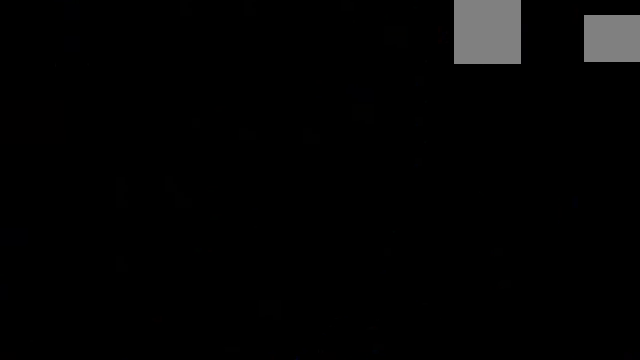
{"keys": [], "events": []}
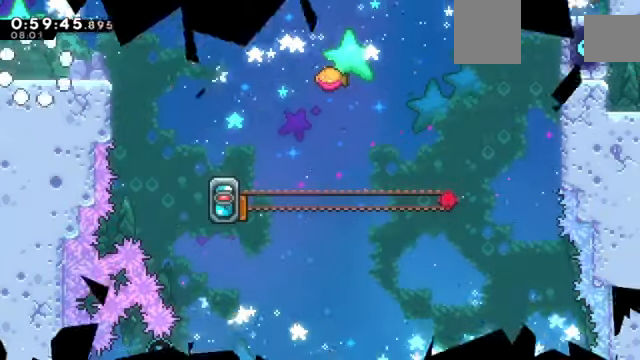
{"keys": ["right"], "events": [[100, "right", "down"]]}
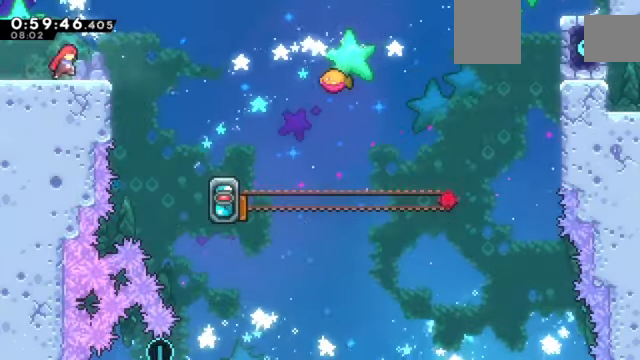
{"keys": ["right", "z"], "events": [[200, "z", "down"]]}
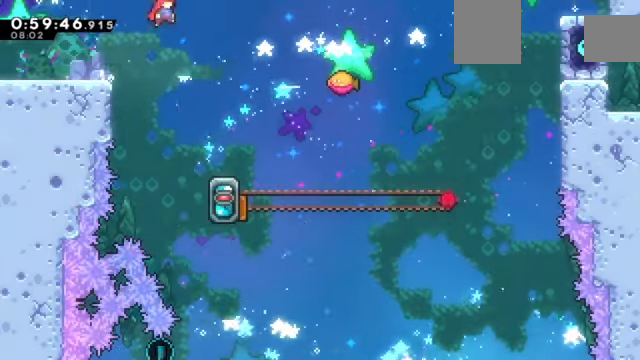
{"keys": ["right", "up", "z"], "events": [[367, "up", "down"]]}
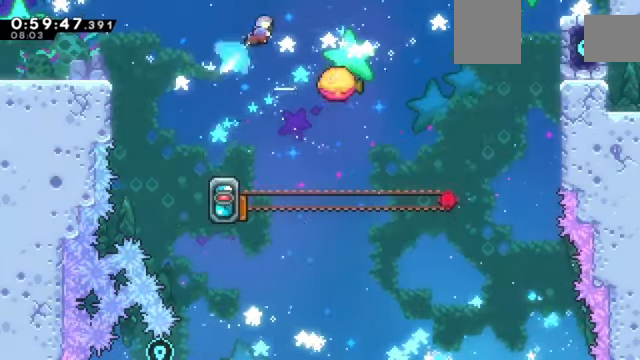
{"keys": ["z"], "events": [[34, "up", "up"], [267, "right", "up"]]}
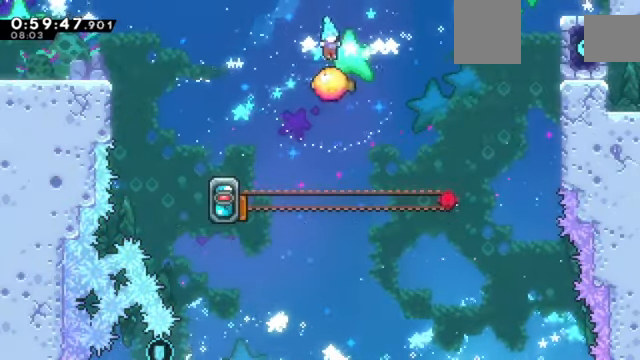
{"keys": ["z"], "events": []}
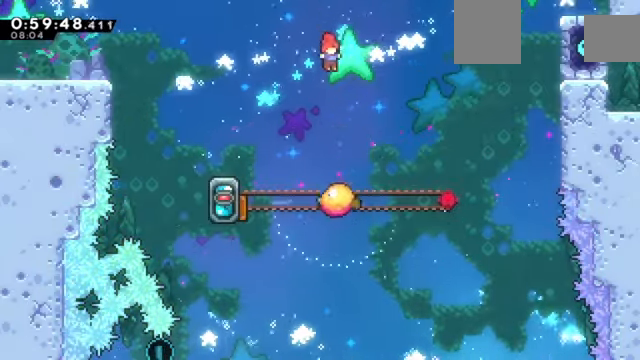
{"keys": ["left", "z"], "events": [[434, "left", "down"]]}
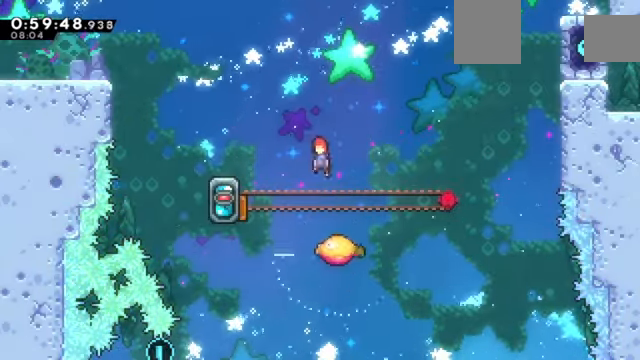
{"keys": ["z"], "events": [[500, "left", "up"]]}
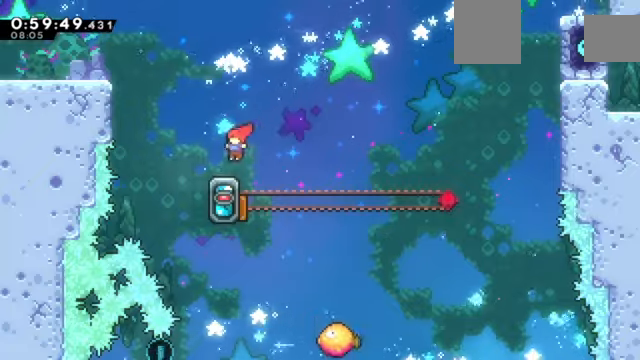
{"keys": [], "events": [[300, "z", "up"]]}
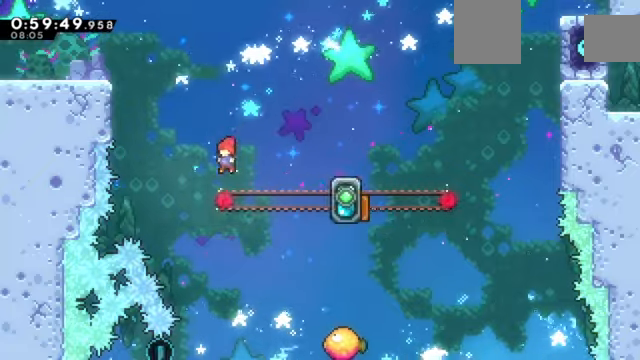
{"keys": ["left"], "events": [[267, "left", "down"]]}
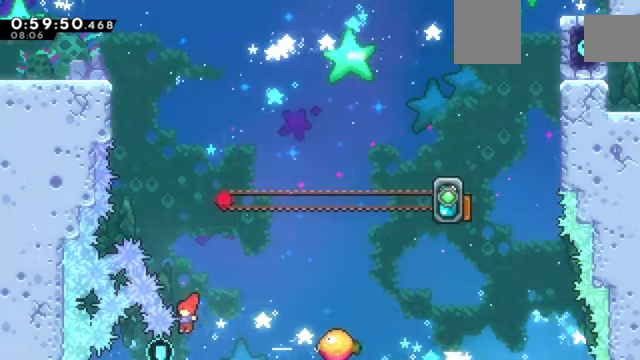
{"keys": ["right", "z"], "events": [[33, "left", "up"], [166, "right", "down"], [166, "up", "down"], [166, "z", "down"], [467, "up", "up"]]}
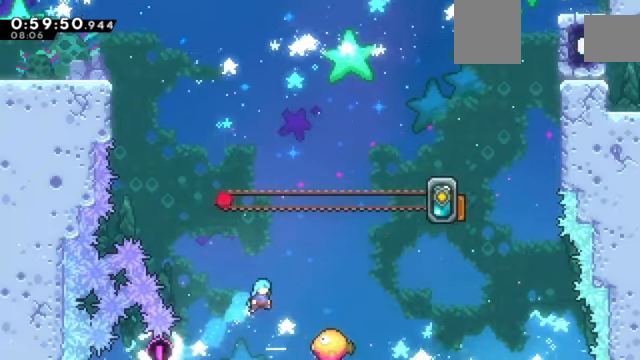
{"keys": ["up", "z"], "events": [[434, "right", "up"], [501, "up", "down"]]}
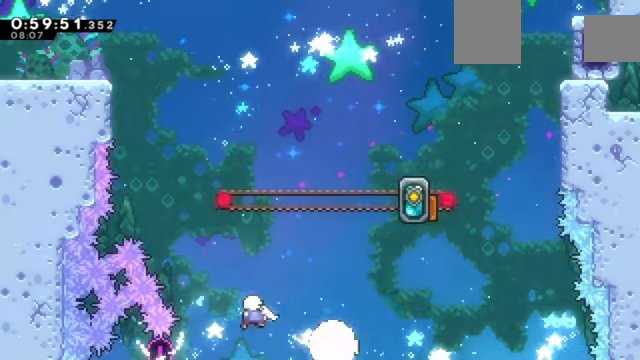
{"keys": ["up", "z"], "events": []}
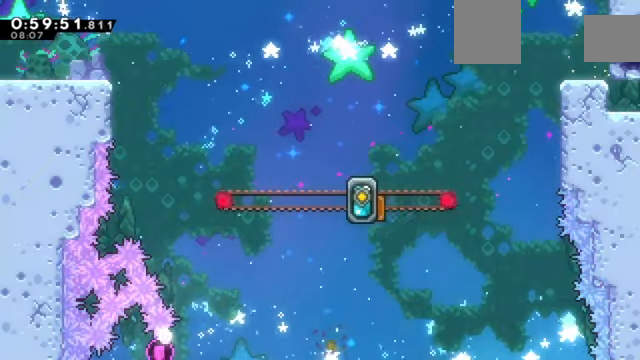
{"keys": ["right", "z"], "events": [[33, "up", "up"], [33, "z", "up"], [267, "right", "down"], [367, "z", "down"]]}
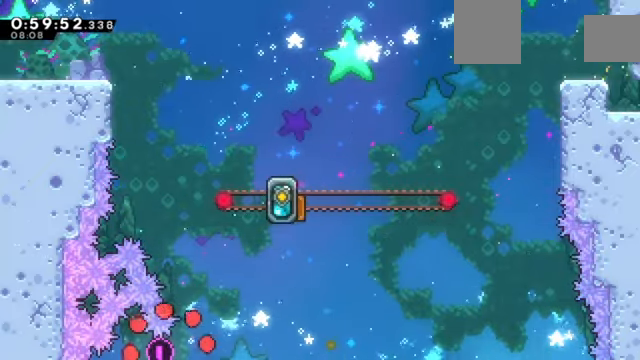
{"keys": ["z"], "events": [[233, "right", "up"]]}
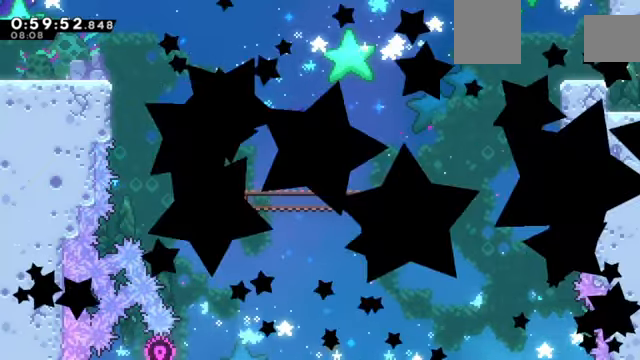
{"keys": ["z"], "events": []}
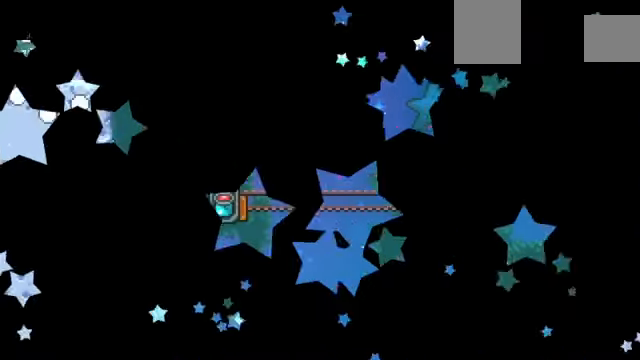
{"keys": ["down", "right", "z"], "events": [[500, "down", "down"], [500, "right", "down"]]}
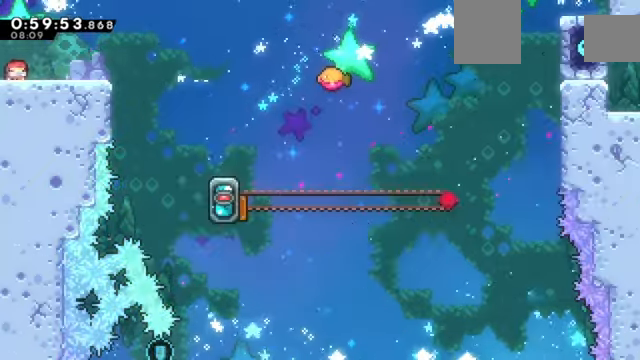
{"keys": ["right", "up", "z"], "events": [[100, "down", "up"], [400, "up", "down"]]}
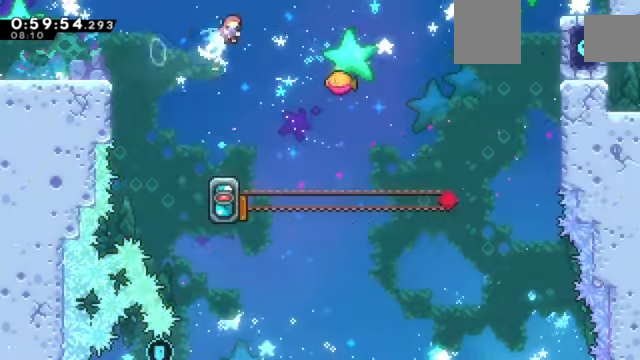
{"keys": ["right", "z"], "events": [[133, "up", "up"], [200, "right", "up"], [467, "right", "down"]]}
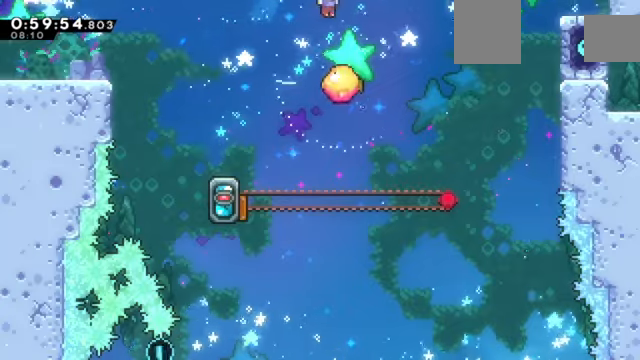
{"keys": ["right", "z"], "events": [[34, "right", "up"], [501, "right", "down"]]}
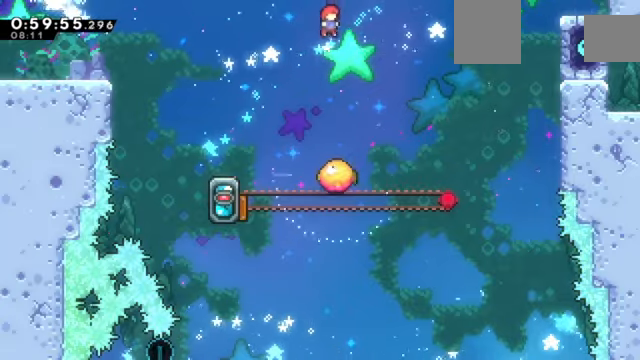
{"keys": ["z"], "events": [[67, "right", "up"]]}
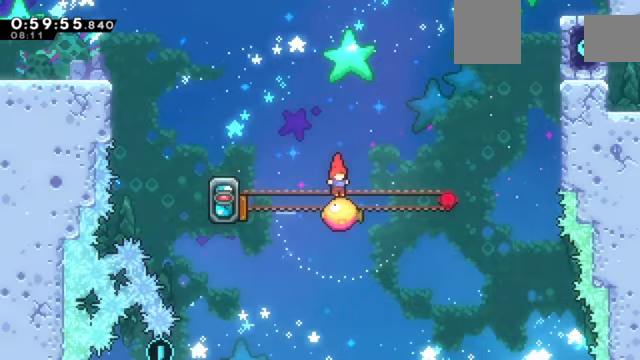
{"keys": ["left", "z"], "events": [[101, "left", "down"]]}
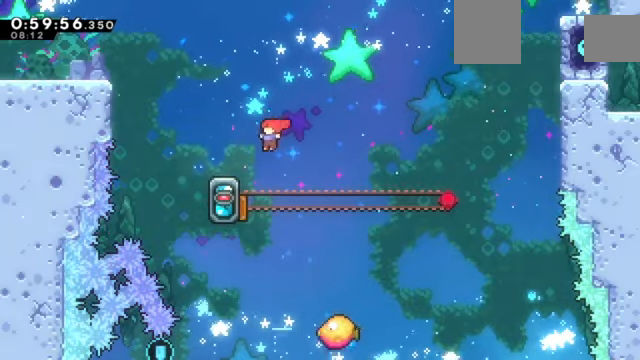
{"keys": ["z"], "events": [[233, "left", "up"], [400, "left", "down"], [467, "left", "up"]]}
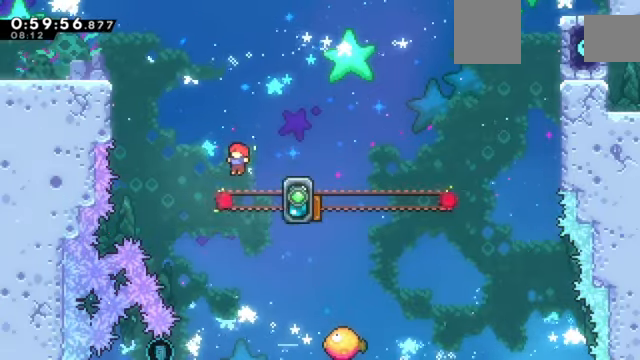
{"keys": ["left"], "events": [[134, "left", "down"], [201, "left", "up"], [201, "z", "up"], [301, "left", "down"]]}
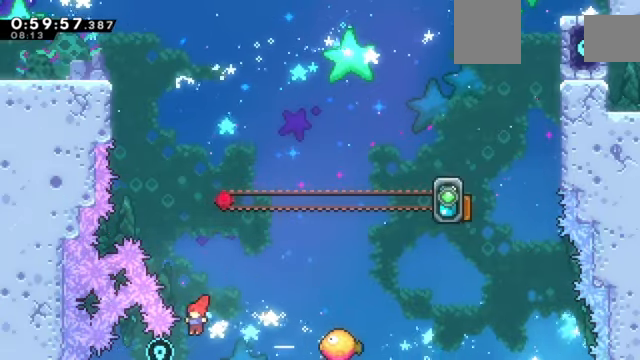
{"keys": ["right", "z"], "events": [[133, "left", "up"], [133, "right", "down"], [133, "up", "down"], [133, "z", "down"], [434, "up", "up"]]}
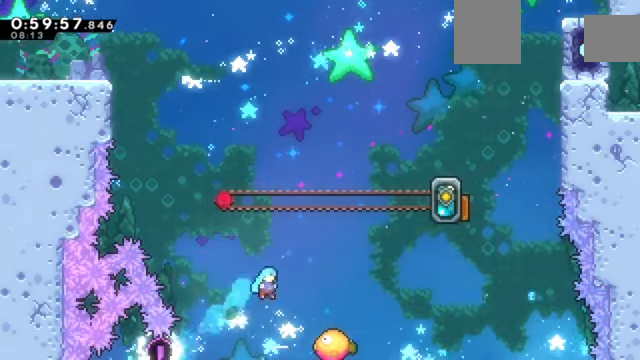
{"keys": ["z"], "events": [[401, "right", "up"]]}
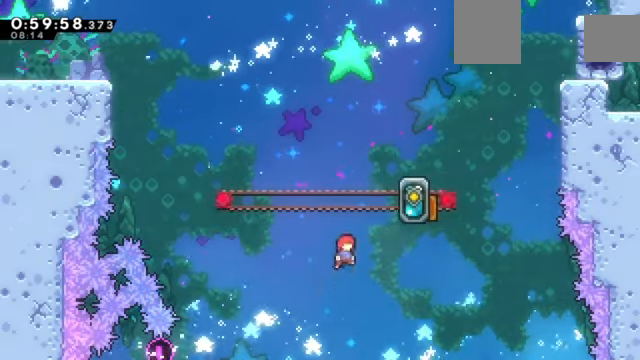
{"keys": ["right", "up", "z"], "events": [[67, "up", "down"], [500, "right", "down"]]}
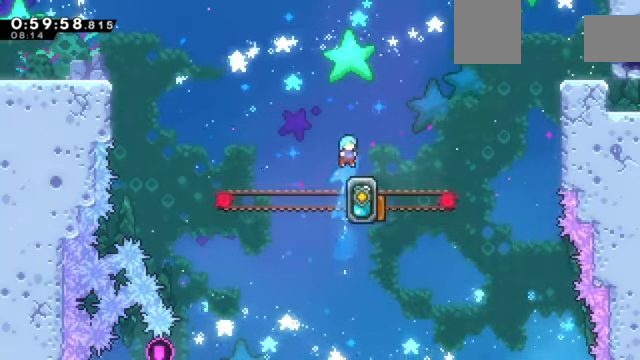
{"keys": ["z"], "events": [[34, "right", "up"], [34, "up", "up"]]}